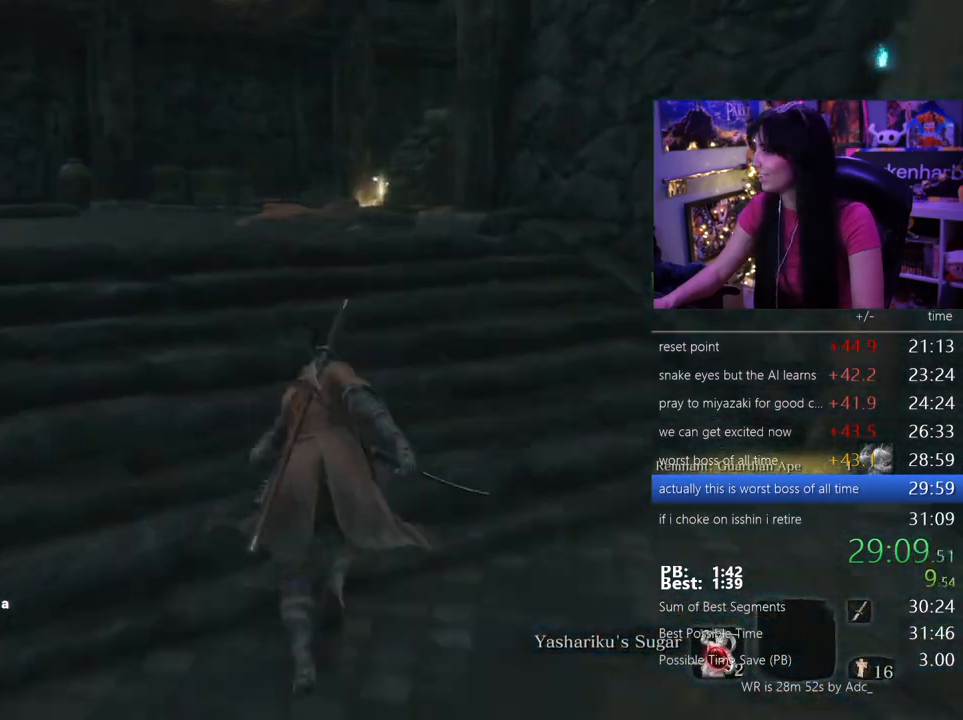
Gameplay with keyboard and mouse; each line is a JSON object with the keys and mouse buttons held at the frame after it. "events" lists presses ("down") and releases ("up") of "1", "2", "3", "4", "5", "a", "alt", "c", "caps_lock", "ctrl", "d", "e", "f", "g", "q", "r", "s", "shift", "space", "t", "tab", "v", "w", "x", "z", "mouse_left", "mouse_wheel" and "mouse_right" between this image and that frame as [ms after this image, input, new state], when the widget could be followed in between. "mouse_left", "mouse_wheel", "mouse_right" = the "left", "wheel", "right" buttons of the "mouse" list. No other keys are recorded. "wheel" means that the mouse wheel is clicked or scrolled. Not read: mouse_move.
{"keys": ["shift", "w"], "mouse": []}
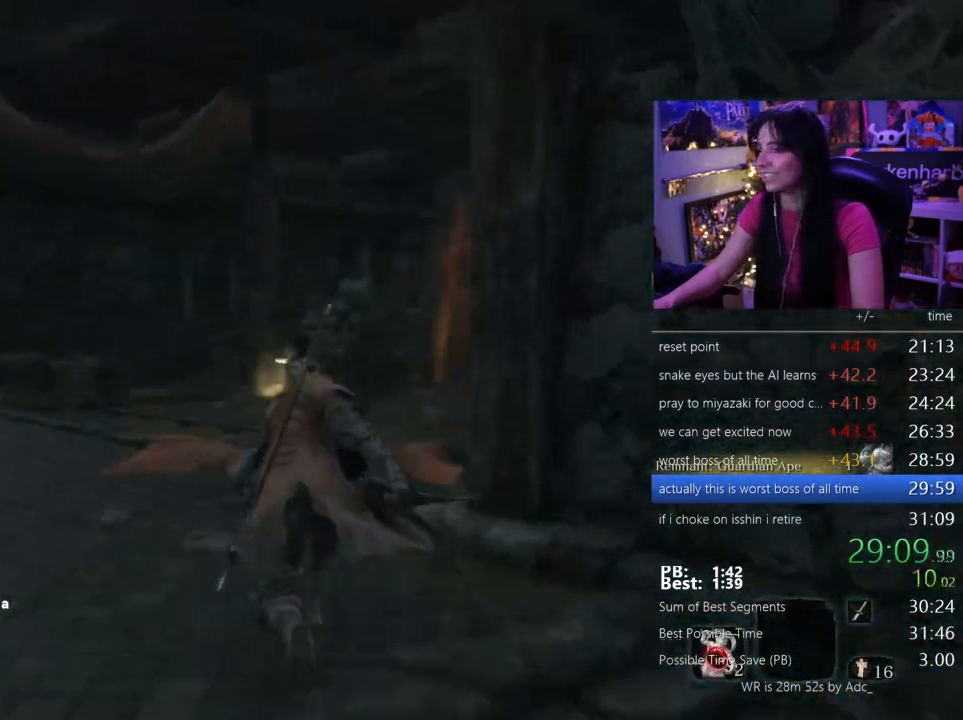
{"keys": ["shift", "w"], "mouse": [], "events": []}
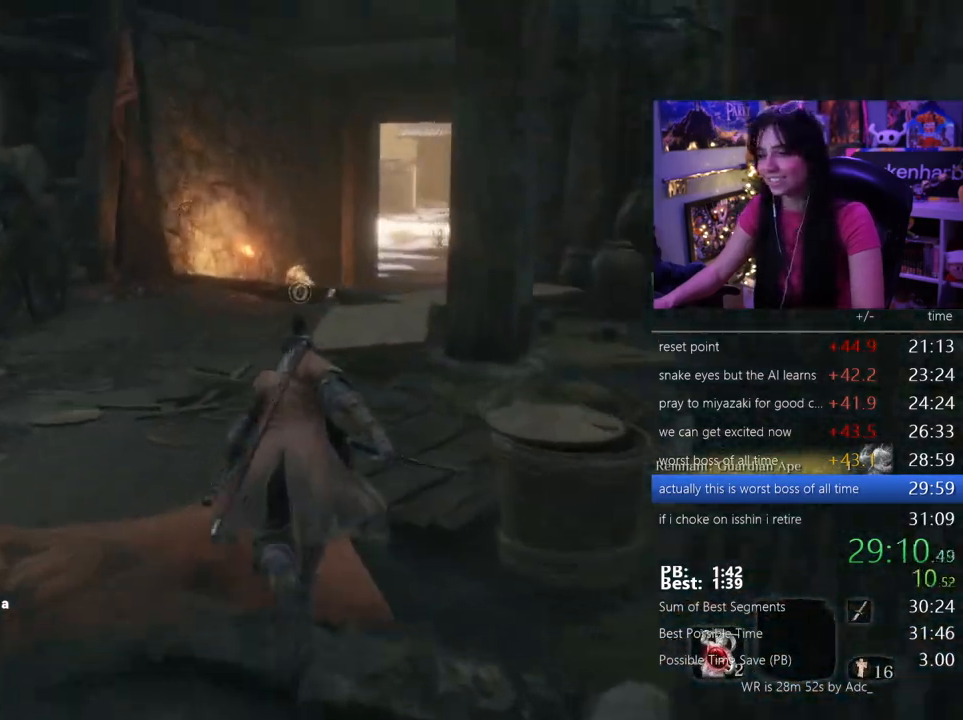
{"keys": ["shift", "w"], "mouse": [], "events": []}
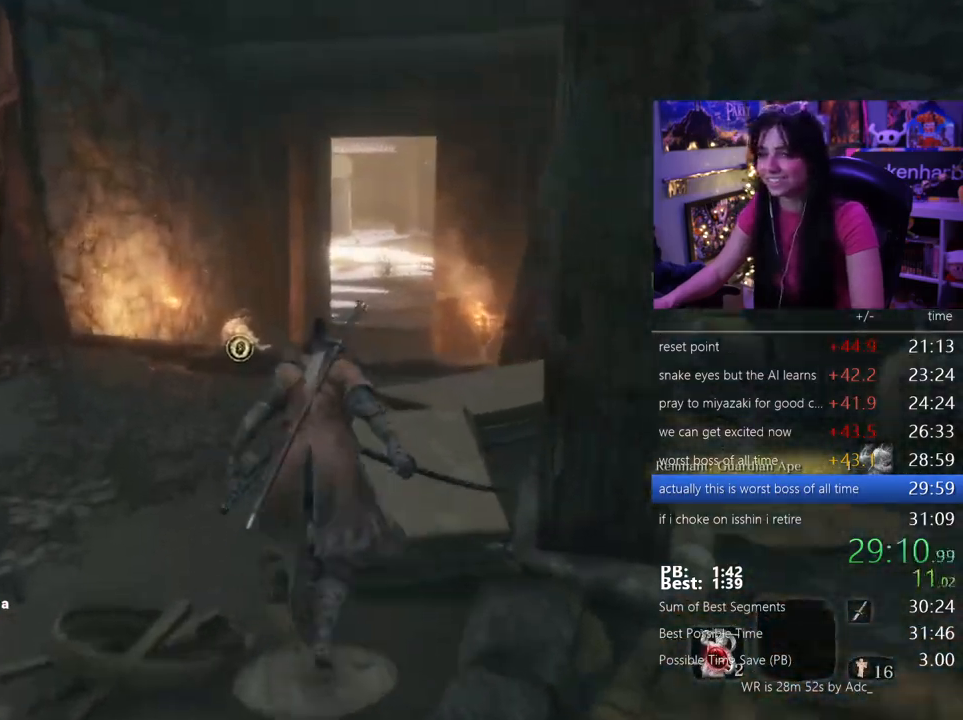
{"keys": ["shift", "w"], "mouse": [], "events": []}
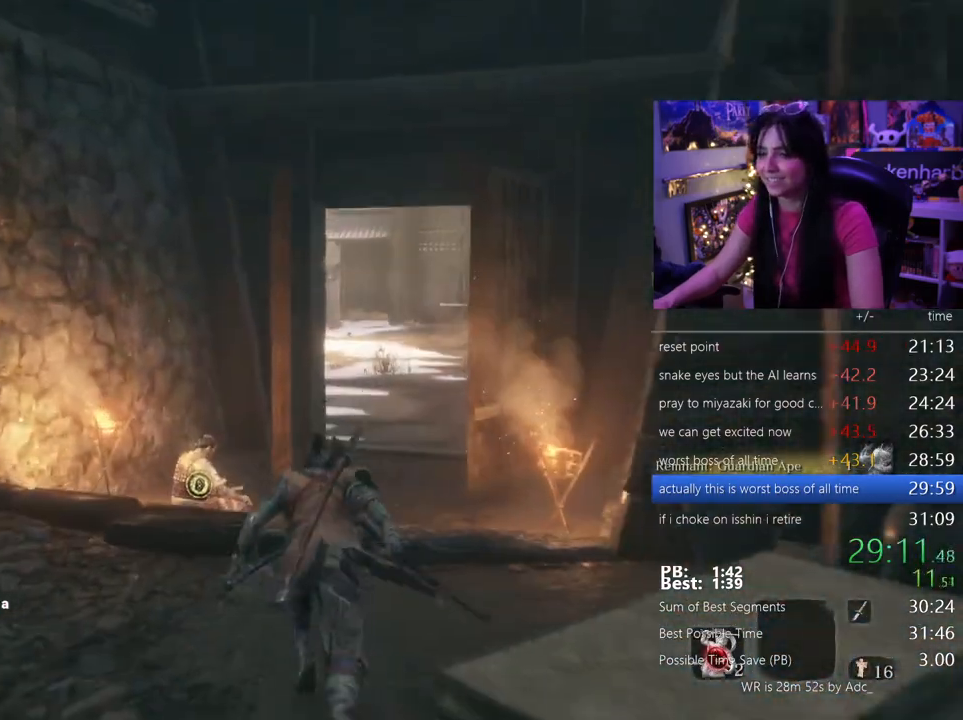
{"keys": ["shift", "w"], "mouse": [], "events": []}
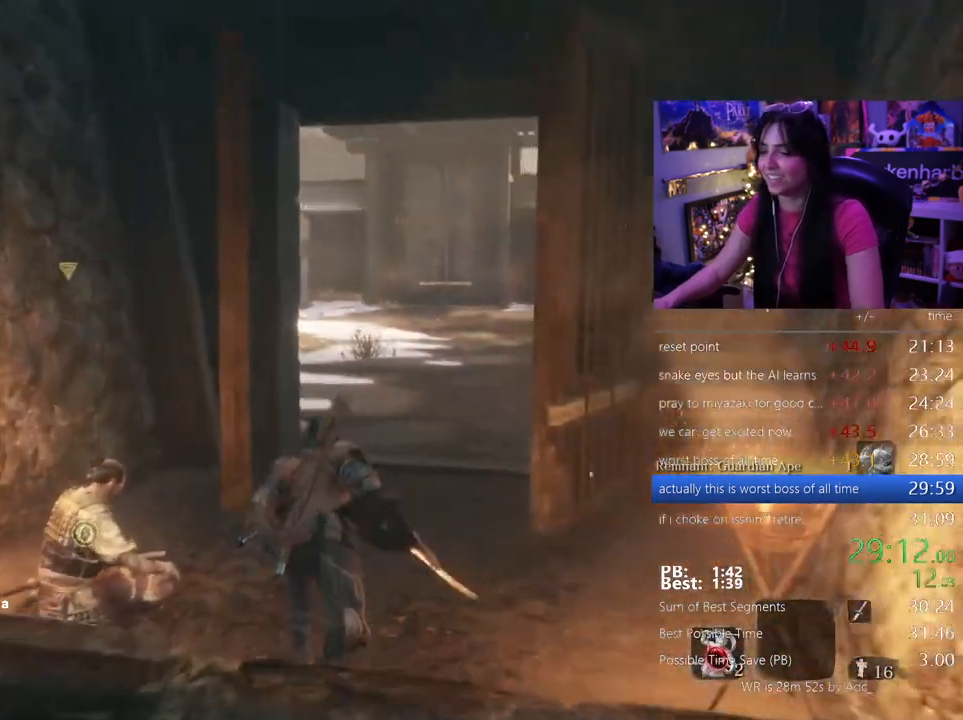
{"keys": ["shift", "w"], "mouse": [], "events": []}
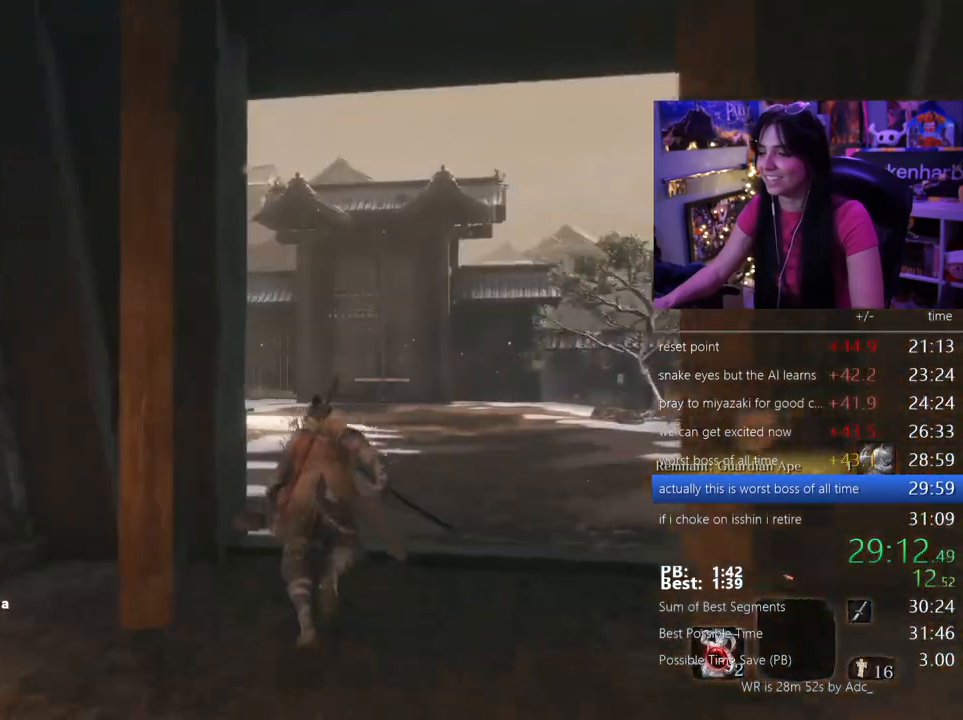
{"keys": ["shift", "w"], "mouse": [], "events": []}
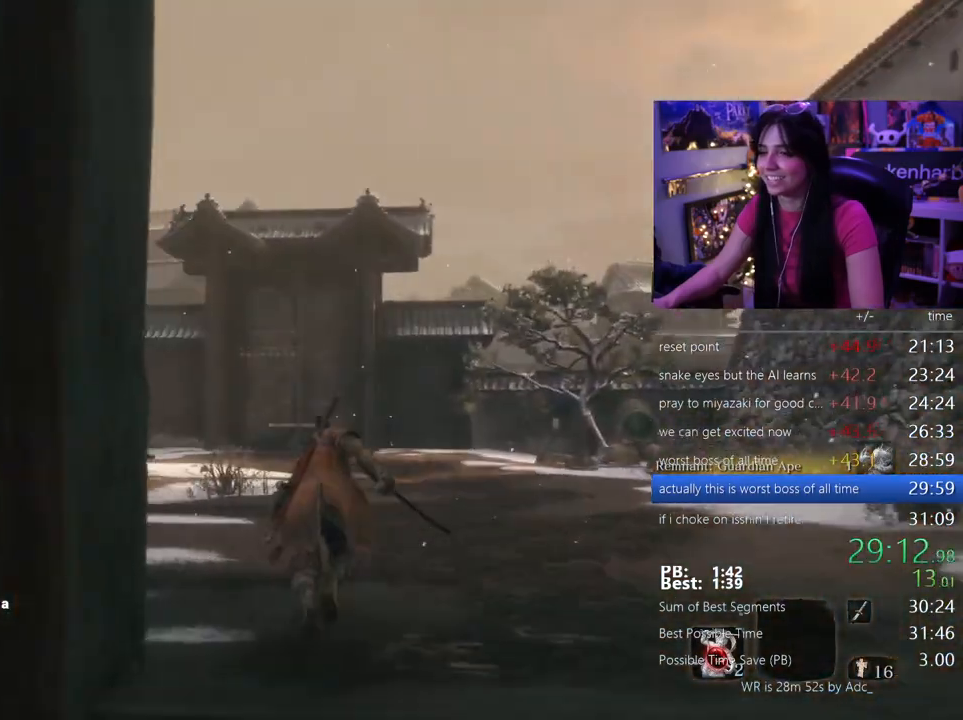
{"keys": ["shift", "w"], "mouse": [], "events": []}
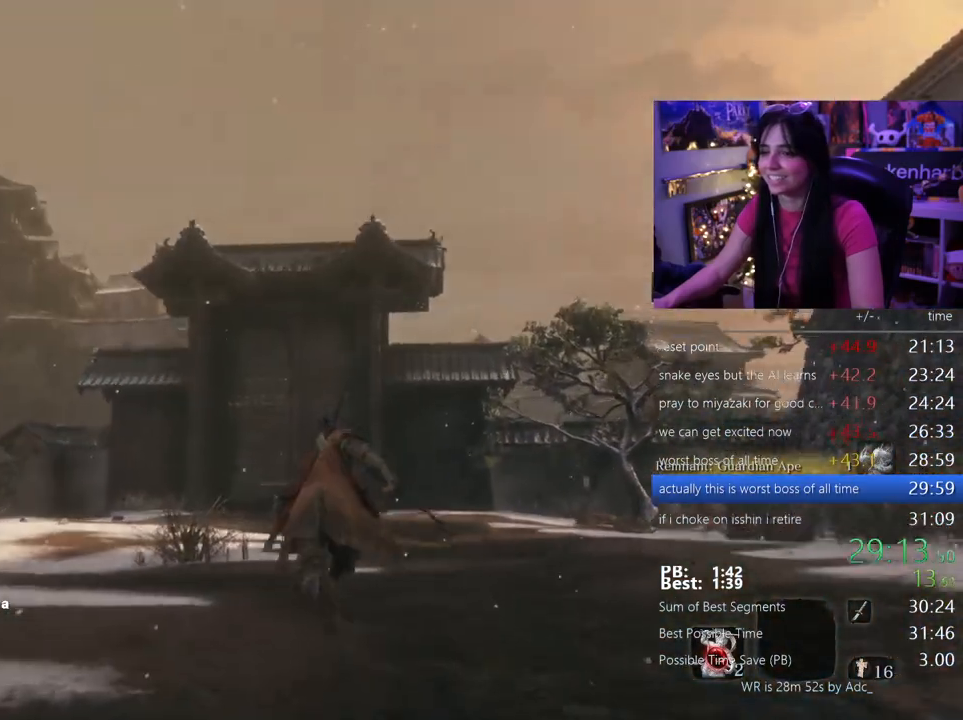
{"keys": ["shift", "w"], "mouse": [], "events": []}
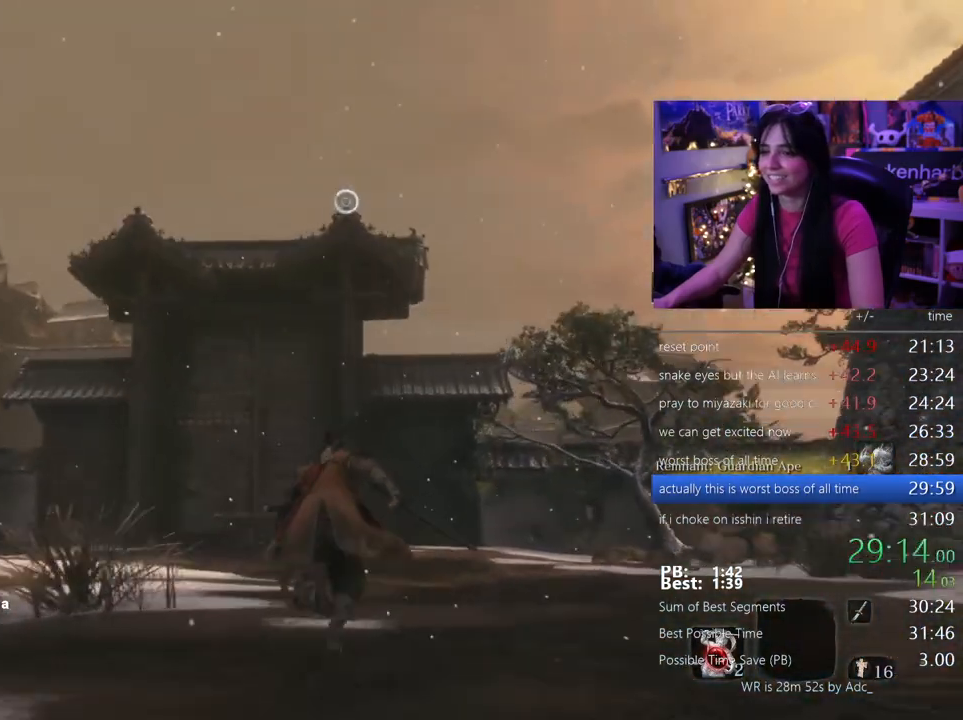
{"keys": ["w"], "mouse": [], "events": [[333, "space", "down"], [367, "shift", "up"], [417, "space", "up"]]}
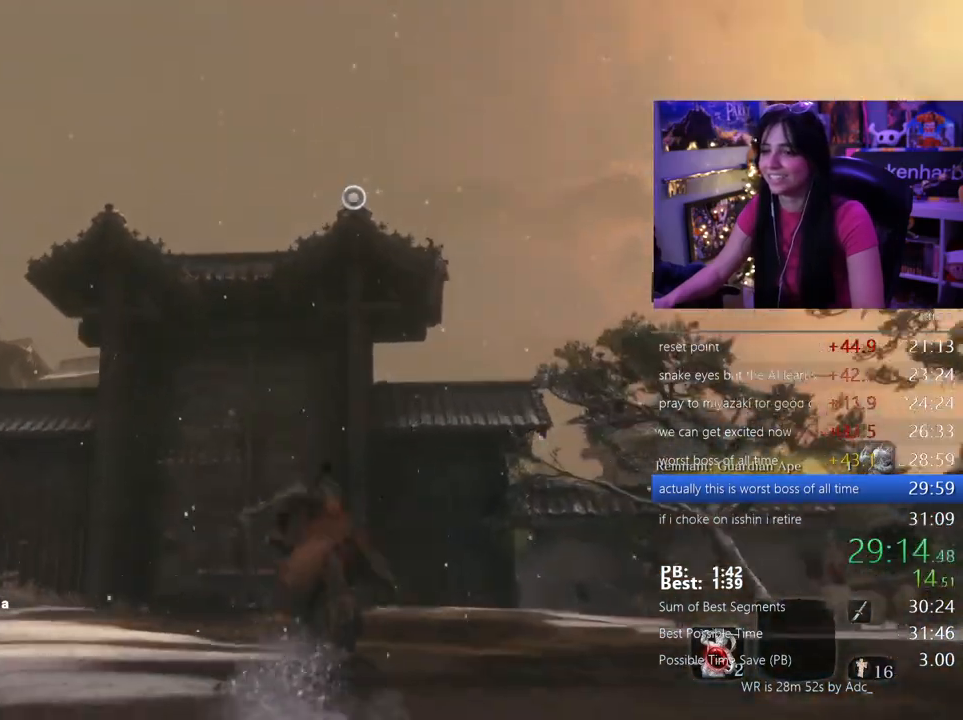
{"keys": ["w"], "mouse": [], "events": [[250, "f", "down"], [350, "f", "up"], [433, "f", "down"], [467, "f", "up"]]}
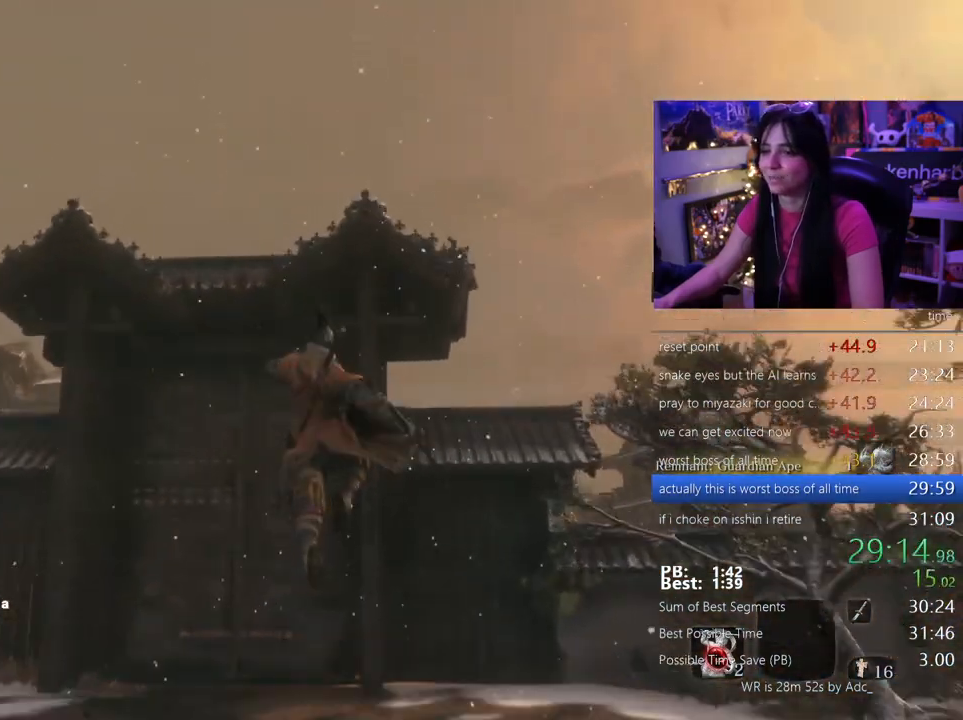
{"keys": [], "mouse": [], "events": [[33, "f", "down"], [133, "f", "up"], [317, "w", "up"]]}
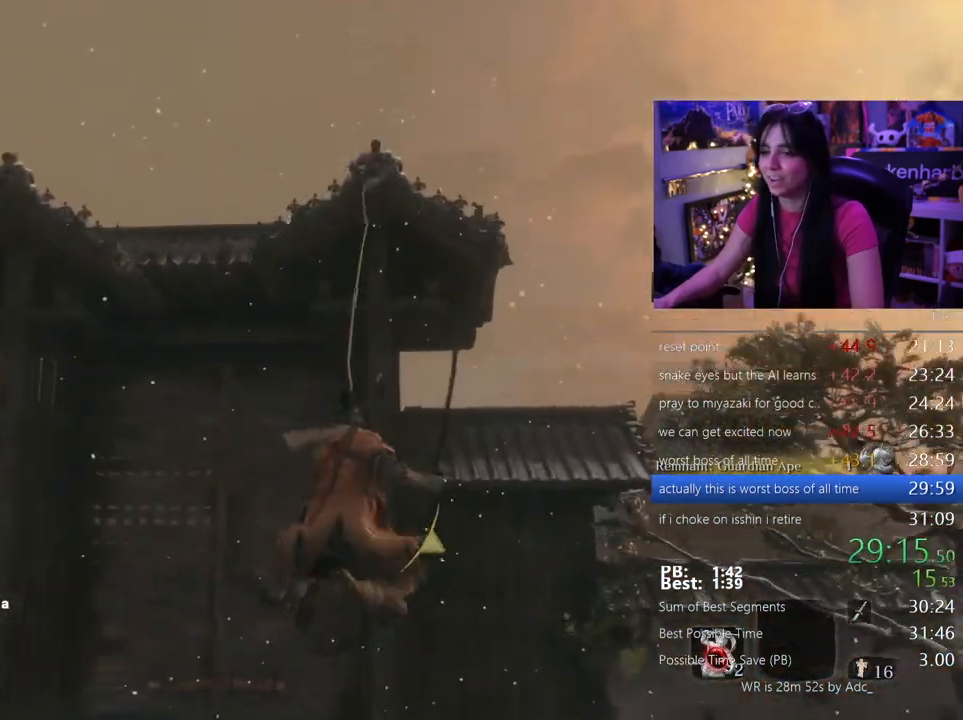
{"keys": [], "mouse": []}
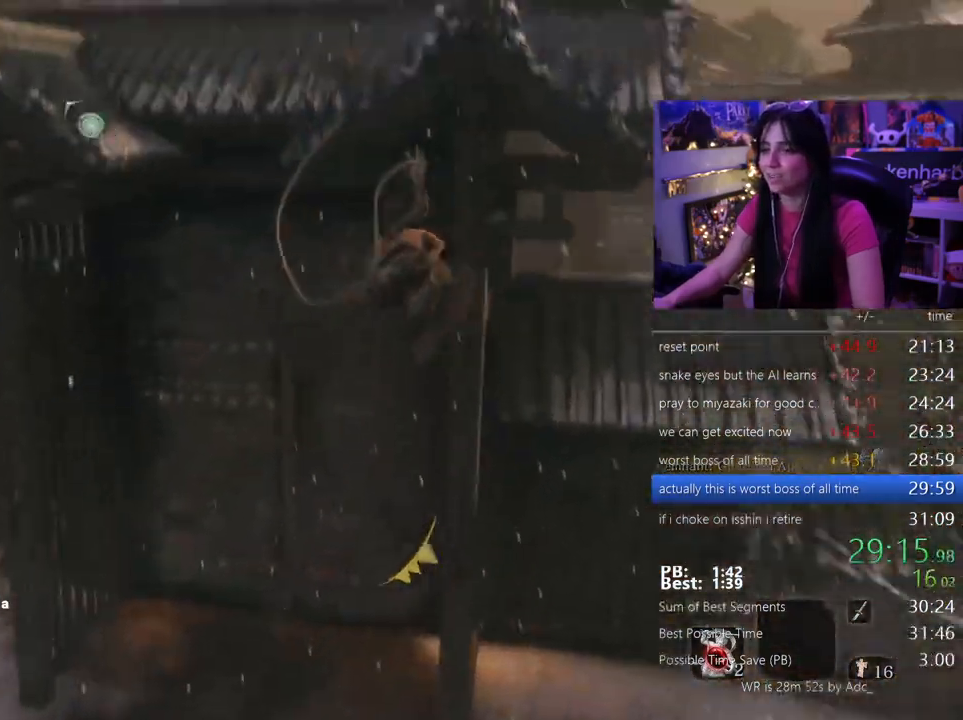
{"keys": ["shift", "w"], "mouse": [], "events": [[117, "shift", "down"], [117, "w", "down"]]}
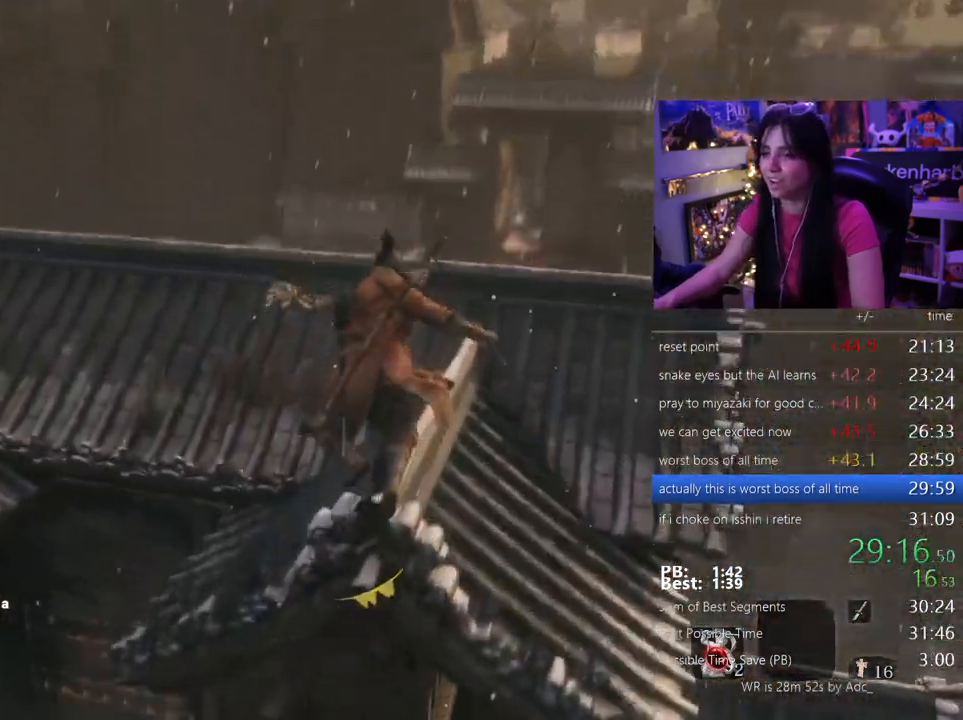
{"keys": ["shift", "w"], "mouse": [], "events": []}
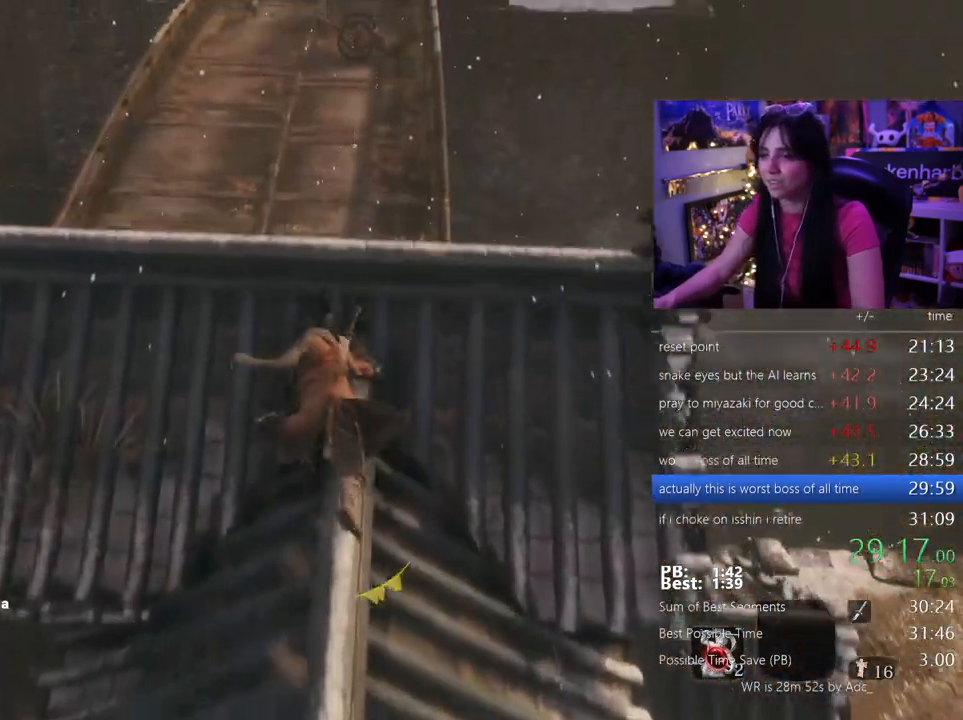
{"keys": ["shift", "w"], "mouse": []}
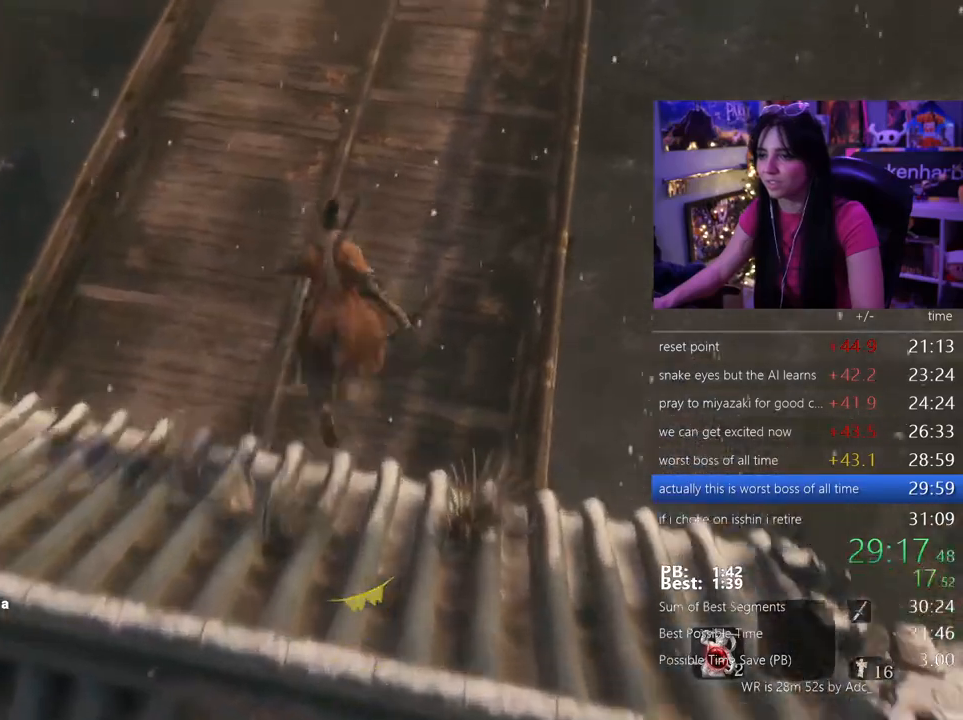
{"keys": ["shift", "w"], "mouse": [], "events": []}
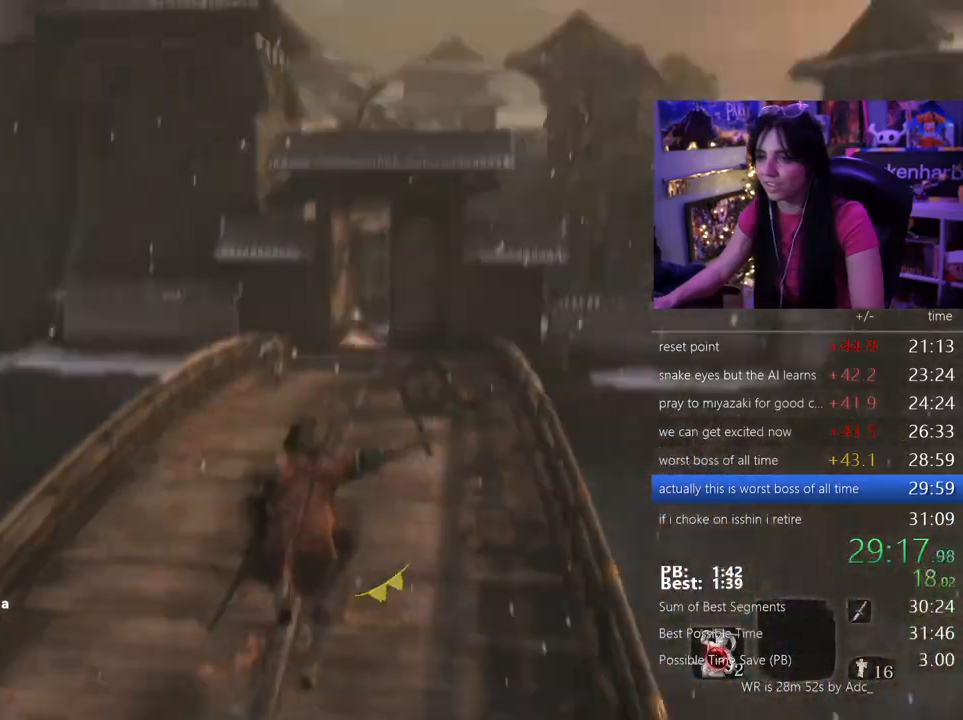
{"keys": ["shift", "w"], "mouse": [], "events": []}
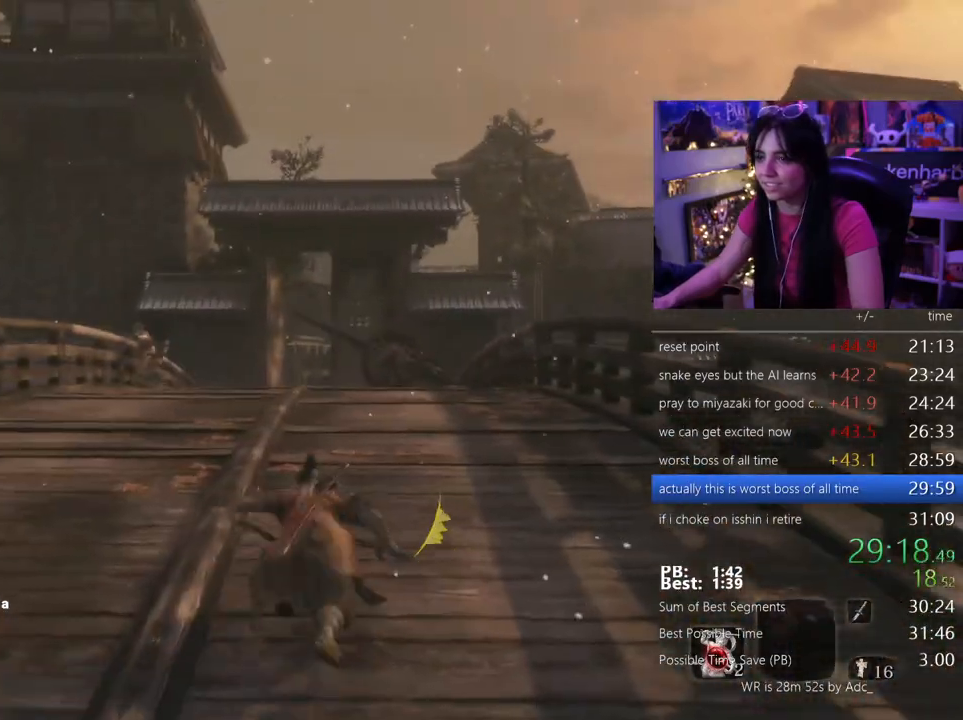
{"keys": ["shift", "w"], "mouse": [], "events": []}